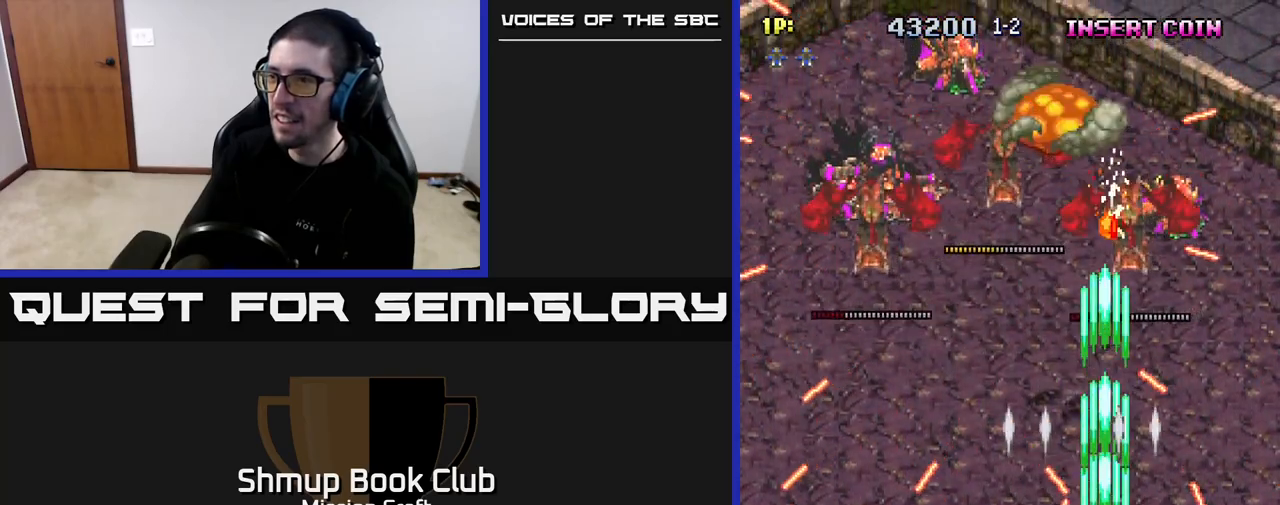
Gameplay with a controller (Xbox layout); each line is a JSON object with the inputs held at the frame after it. "events" lists button and stick changes between this image and that frame as [ms after this image, input, new state], when the widget could be followed in between.
{"buttons": ["R2"], "left_stick": "center", "right_stick": "center", "events": [[117, "DPAD_DOWN", "down"], [283, "DPAD_DOWN", "up"]]}
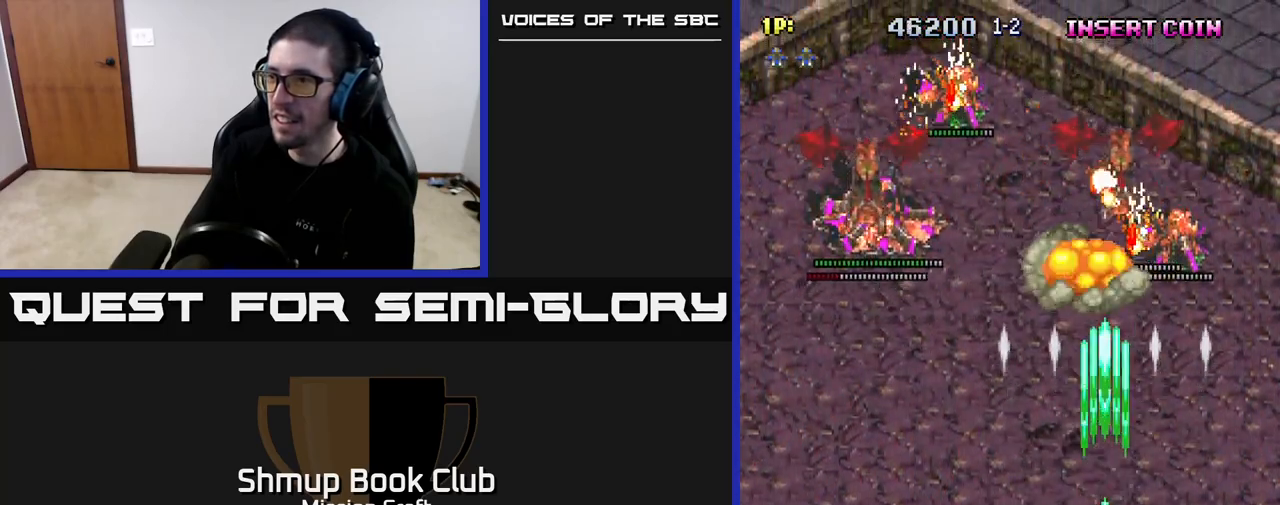
{"buttons": ["R2", "DPAD_RIGHT"], "left_stick": "center", "right_stick": "center", "events": [[383, "DPAD_RIGHT", "down"]]}
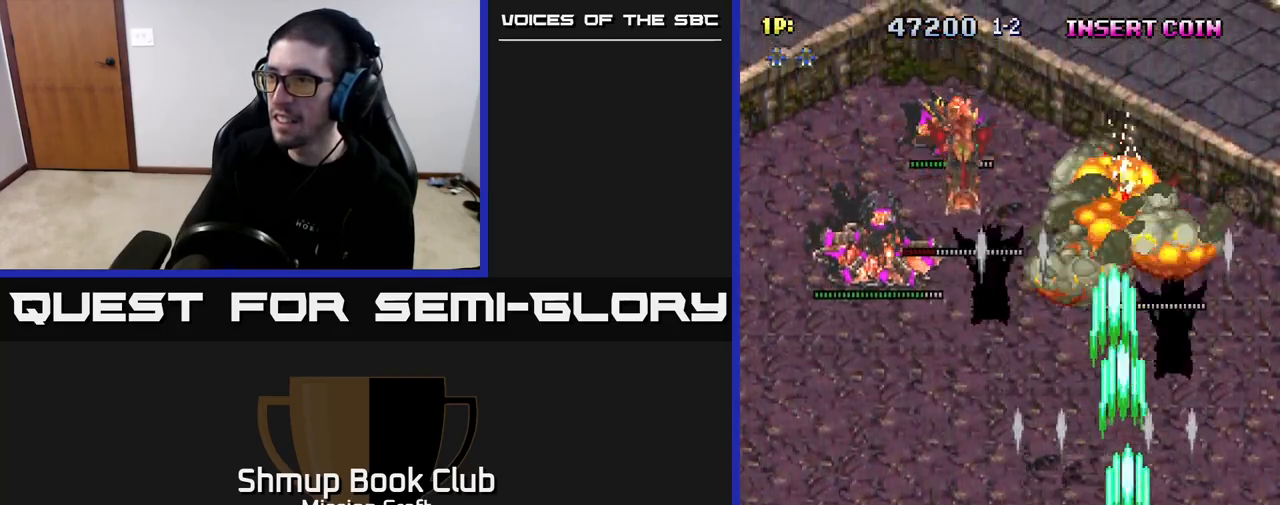
{"buttons": ["DPAD_LEFT"], "left_stick": "center", "right_stick": "center", "events": [[100, "DPAD_RIGHT", "up"], [150, "DPAD_LEFT", "down"], [267, "R2", "up"]]}
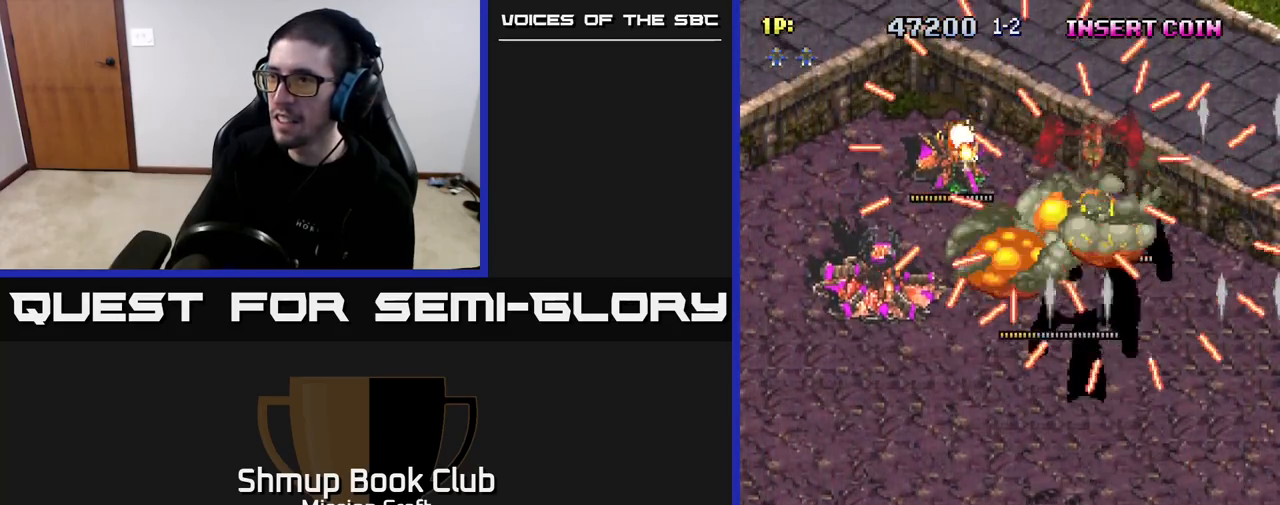
{"buttons": ["DPAD_LEFT"], "left_stick": "center", "right_stick": "center", "events": []}
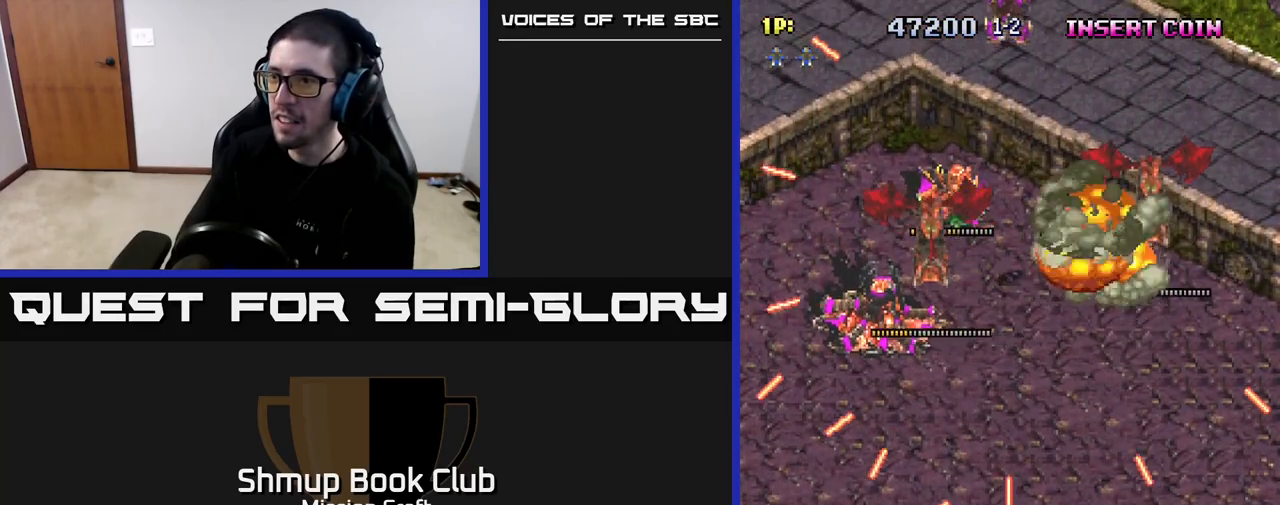
{"buttons": ["R2", "DPAD_UP", "DPAD_LEFT"], "left_stick": "center", "right_stick": "center", "events": [[133, "DPAD_LEFT", "up"], [150, "R2", "down"], [200, "DPAD_RIGHT", "down"], [383, "DPAD_RIGHT", "up"], [450, "DPAD_LEFT", "down"], [483, "DPAD_UP", "down"]]}
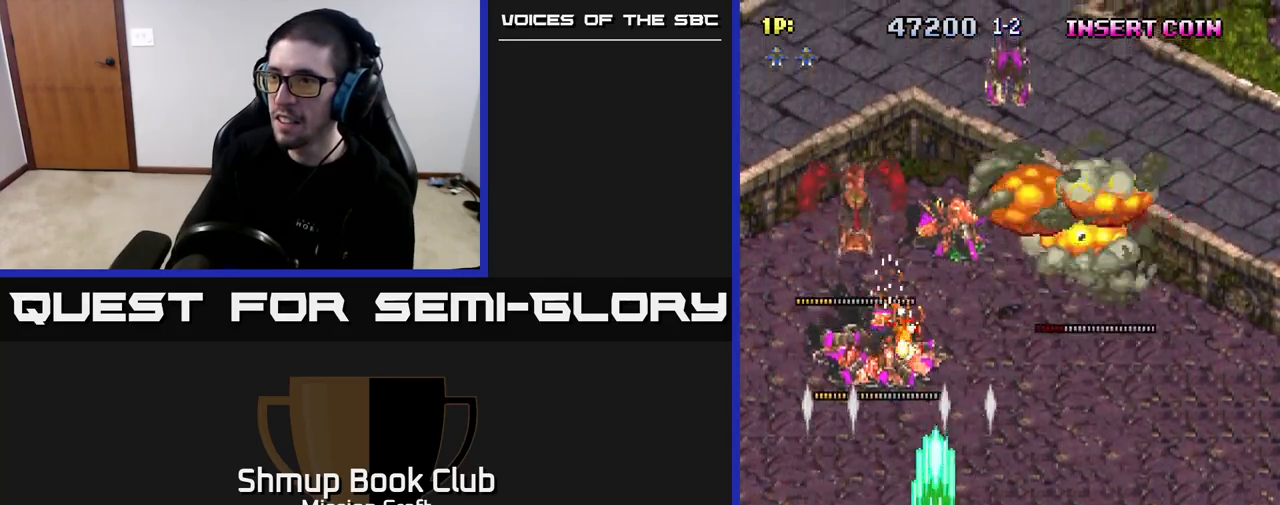
{"buttons": ["R2", "DPAD_DOWN", "DPAD_RIGHT"], "left_stick": "center", "right_stick": "center", "events": [[117, "DPAD_LEFT", "up"], [267, "DPAD_RIGHT", "down"], [267, "DPAD_UP", "up"], [350, "DPAD_DOWN", "down"]]}
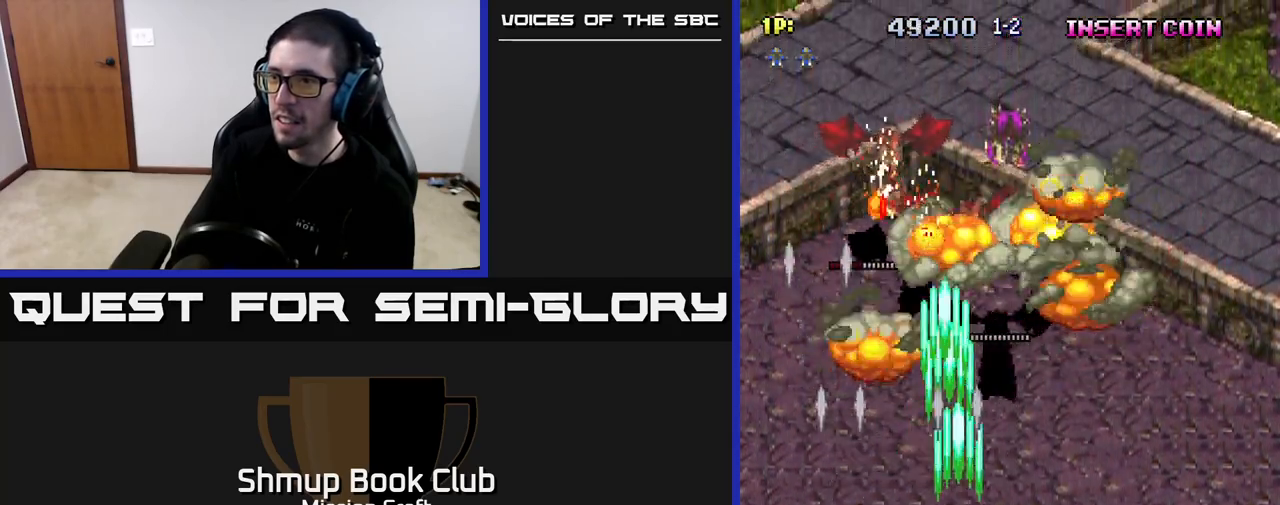
{"buttons": ["R2", "DPAD_LEFT"], "left_stick": "center", "right_stick": "center", "events": [[233, "DPAD_DOWN", "up"], [433, "DPAD_LEFT", "down"], [433, "DPAD_RIGHT", "up"]]}
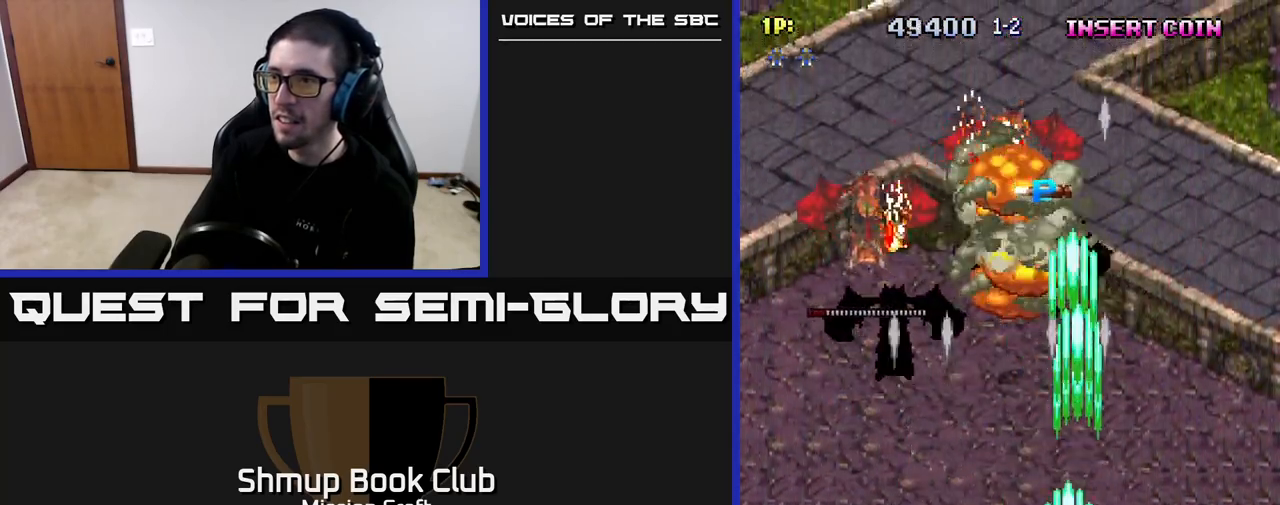
{"buttons": ["R2", "DPAD_UP", "DPAD_LEFT"], "left_stick": "center", "right_stick": "center", "events": [[500, "DPAD_UP", "down"]]}
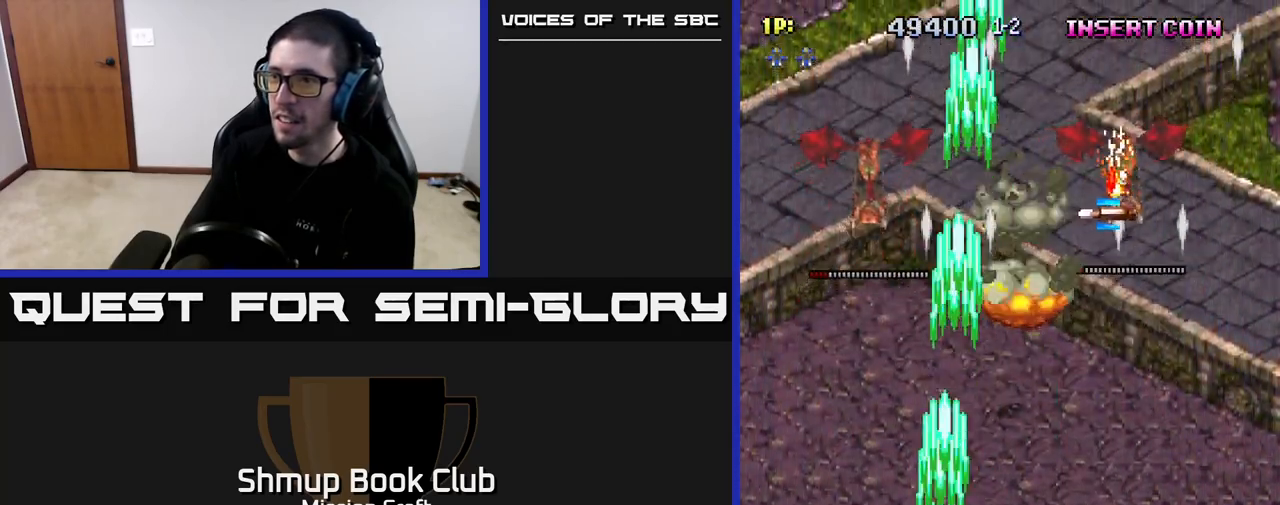
{"buttons": ["R2", "DPAD_DOWN", "DPAD_RIGHT"], "left_stick": "center", "right_stick": "center", "events": [[50, "DPAD_LEFT", "up"], [267, "DPAD_RIGHT", "down"], [333, "DPAD_UP", "up"], [450, "DPAD_DOWN", "down"]]}
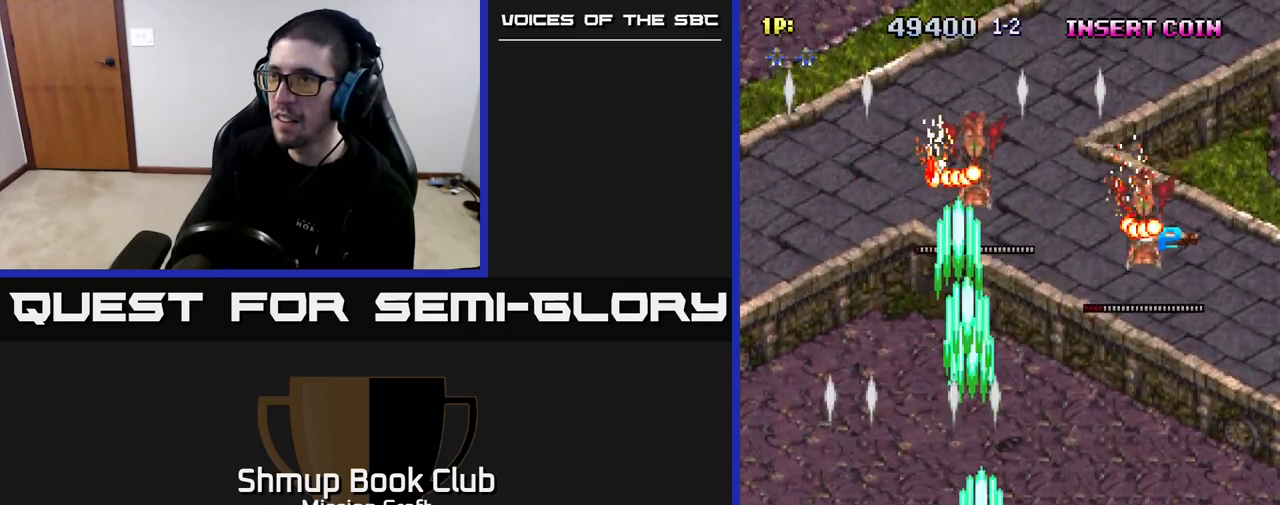
{"buttons": ["DPAD_LEFT"], "left_stick": "center", "right_stick": "center", "events": [[17, "DPAD_RIGHT", "up"], [183, "R2", "up"], [217, "DPAD_LEFT", "down"], [383, "DPAD_DOWN", "up"]]}
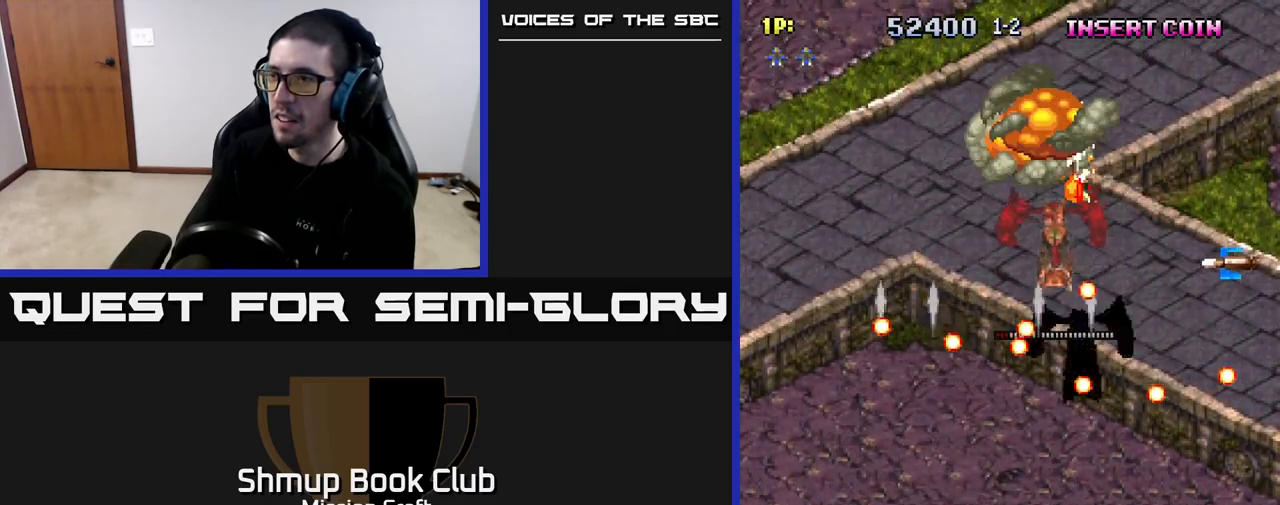
{"buttons": ["DPAD_LEFT"], "left_stick": "center", "right_stick": "center", "events": [[67, "DPAD_LEFT", "up"], [133, "DPAD_RIGHT", "down"], [350, "DPAD_RIGHT", "up"], [433, "DPAD_LEFT", "down"]]}
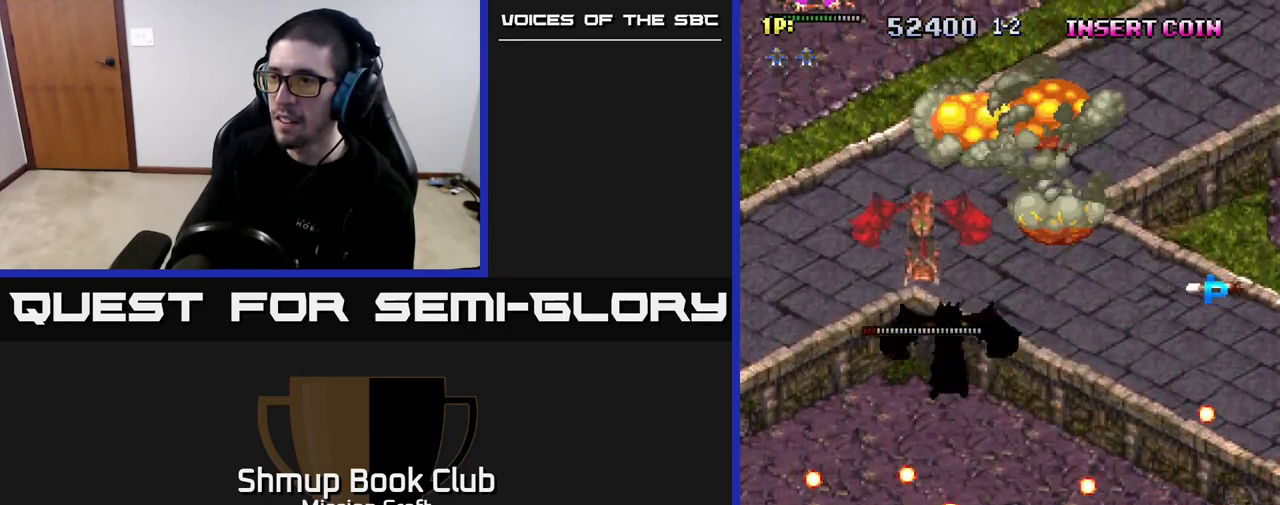
{"buttons": ["DPAD_UP", "DPAD_RIGHT"], "left_stick": "center", "right_stick": "center", "events": [[133, "DPAD_UP", "down"], [183, "DPAD_LEFT", "up"], [267, "DPAD_RIGHT", "down"]]}
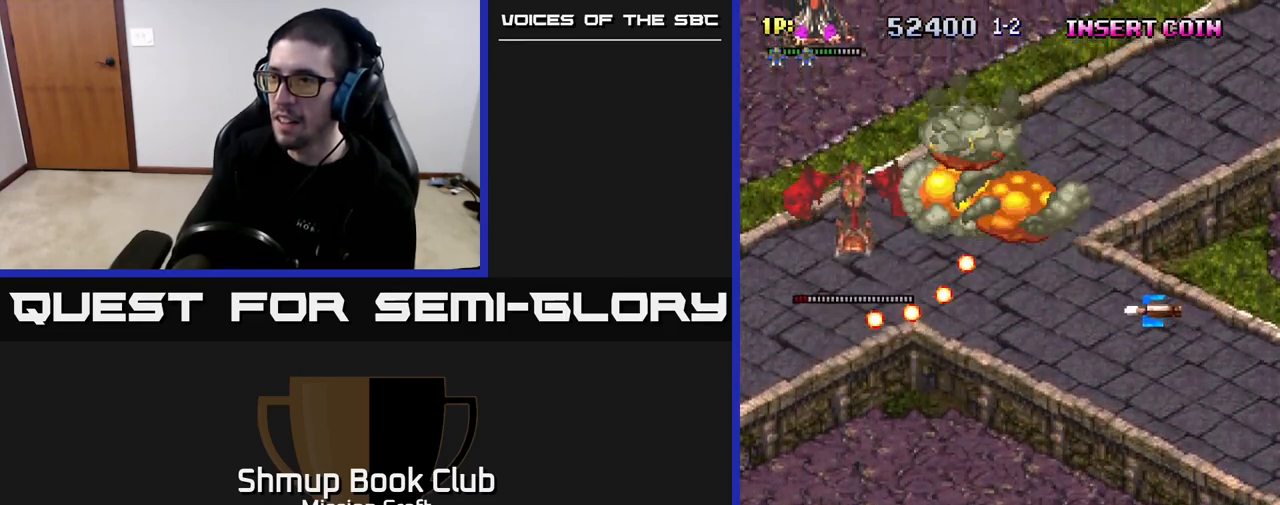
{"buttons": [], "left_stick": "center", "right_stick": "center", "events": [[100, "DPAD_UP", "up"], [433, "DPAD_RIGHT", "up"]]}
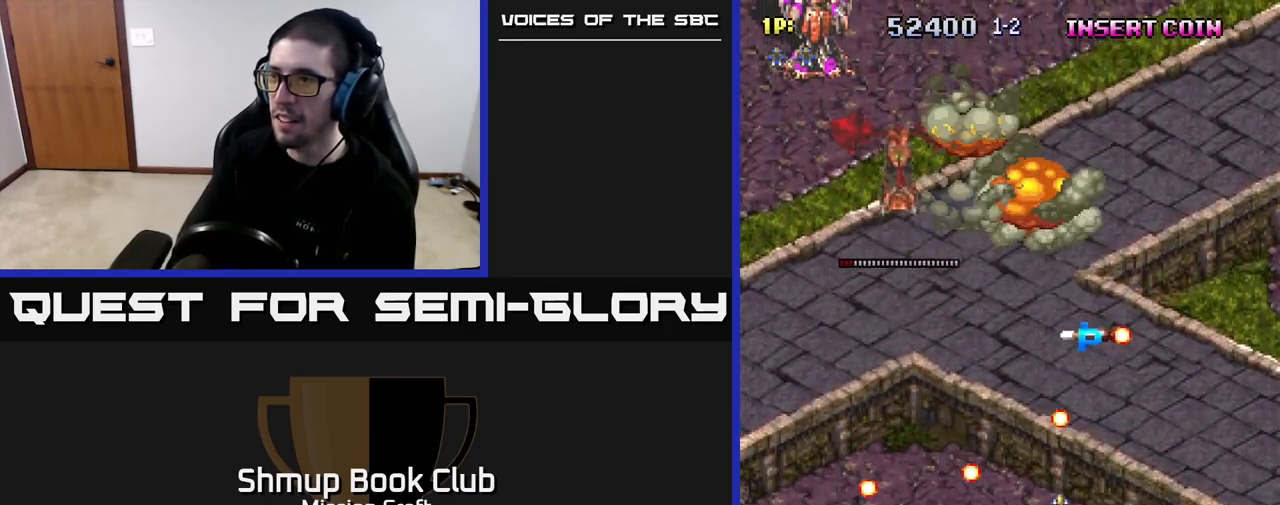
{"buttons": ["DPAD_UP"], "left_stick": "center", "right_stick": "center", "events": [[100, "DPAD_UP", "down"], [183, "DPAD_LEFT", "down"], [400, "DPAD_LEFT", "up"]]}
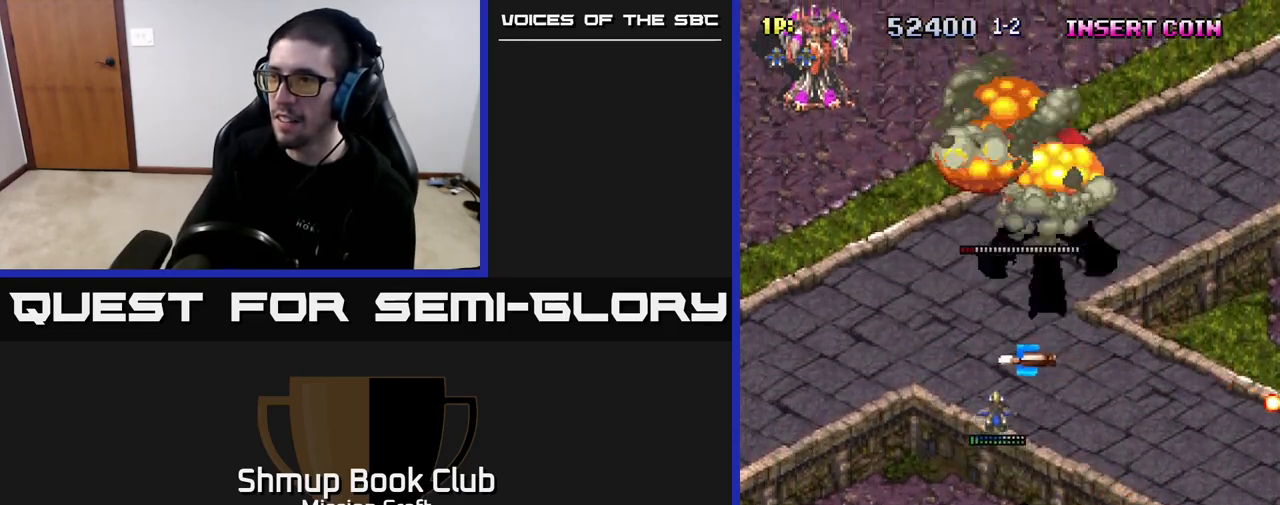
{"buttons": ["R2", "DPAD_LEFT"], "left_stick": "center", "right_stick": "center", "events": [[83, "DPAD_LEFT", "down"], [150, "DPAD_UP", "up"], [500, "R2", "down"]]}
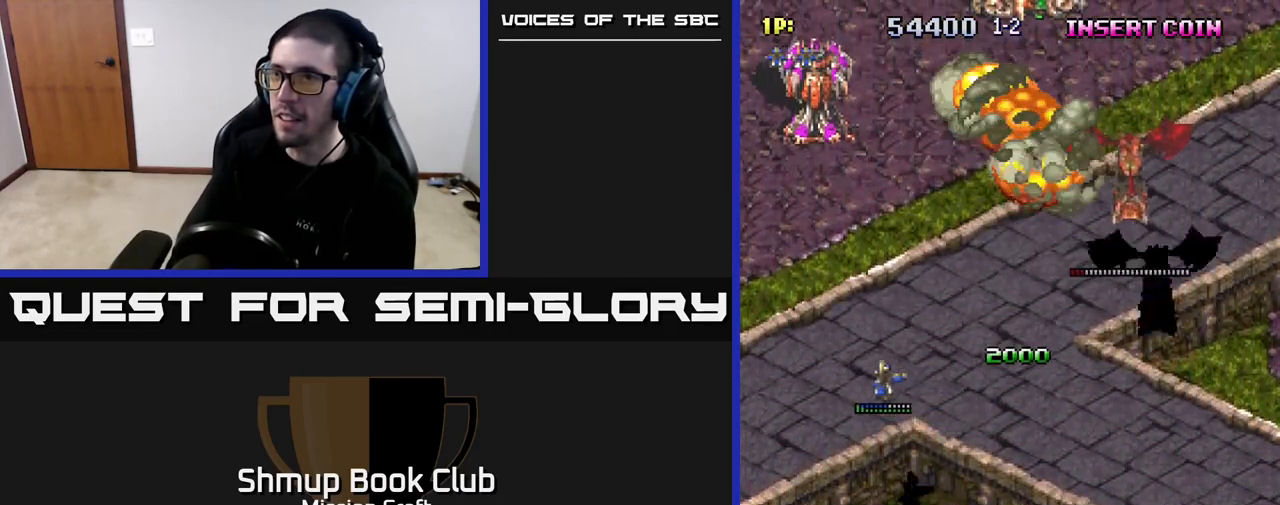
{"buttons": ["R2", "DPAD_DOWN"], "left_stick": "center", "right_stick": "center", "events": [[183, "DPAD_UP", "down"], [233, "DPAD_LEFT", "up"], [317, "DPAD_UP", "up"], [367, "DPAD_DOWN", "down"]]}
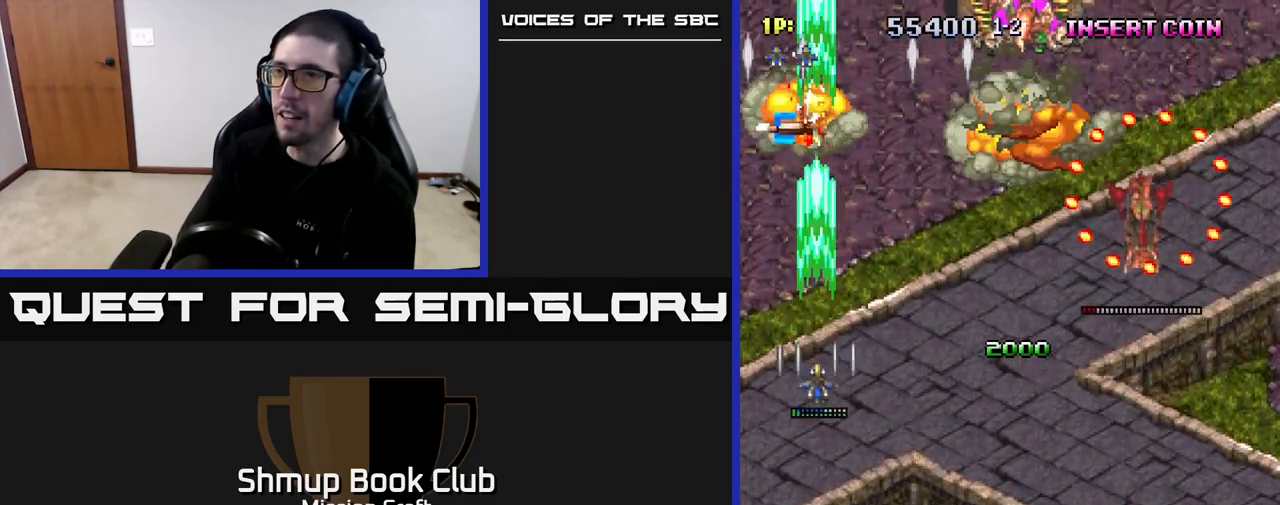
{"buttons": ["DPAD_DOWN", "DPAD_RIGHT"], "left_stick": "center", "right_stick": "center", "events": [[133, "R2", "up"], [250, "DPAD_RIGHT", "down"], [333, "DPAD_RIGHT", "up"], [400, "DPAD_RIGHT", "down"]]}
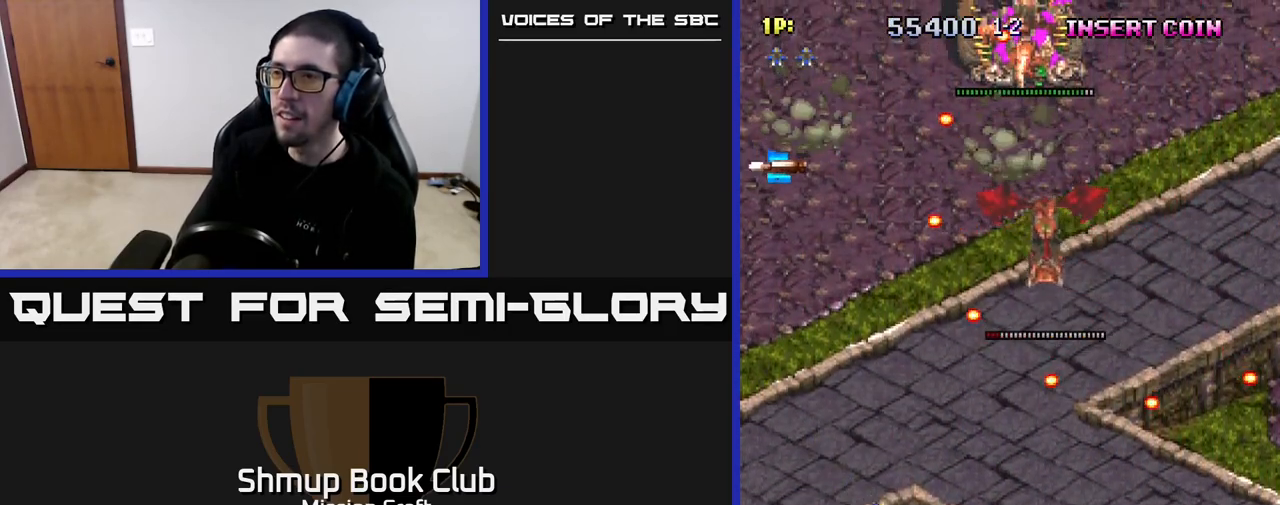
{"buttons": ["DPAD_RIGHT"], "left_stick": "center", "right_stick": "center", "events": [[383, "DPAD_DOWN", "up"]]}
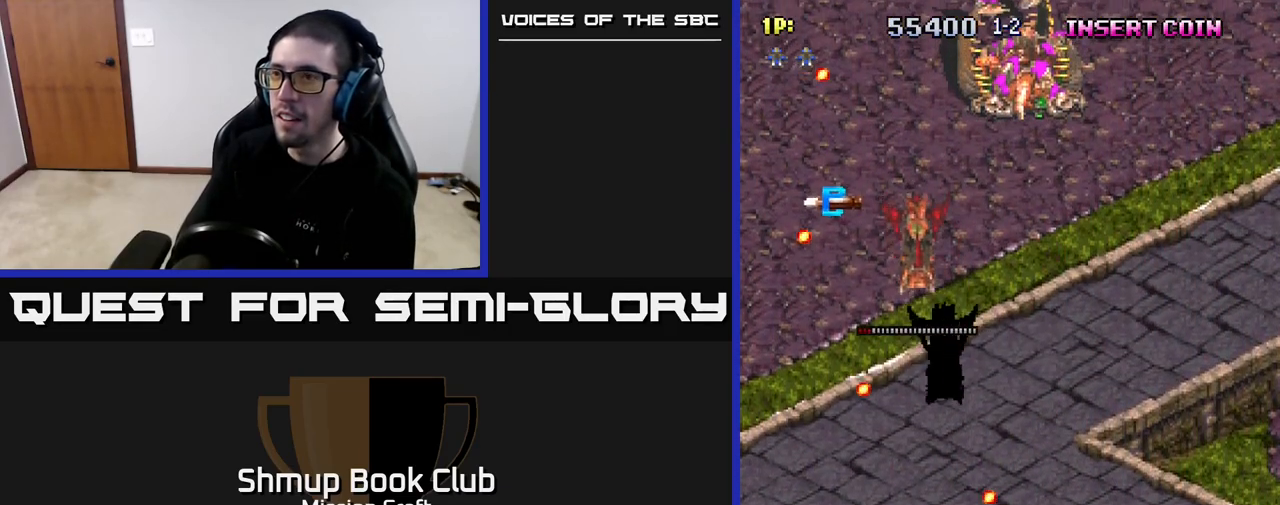
{"buttons": ["DPAD_UP"], "left_stick": "center", "right_stick": "center", "events": [[83, "DPAD_UP", "down"], [267, "DPAD_RIGHT", "up"]]}
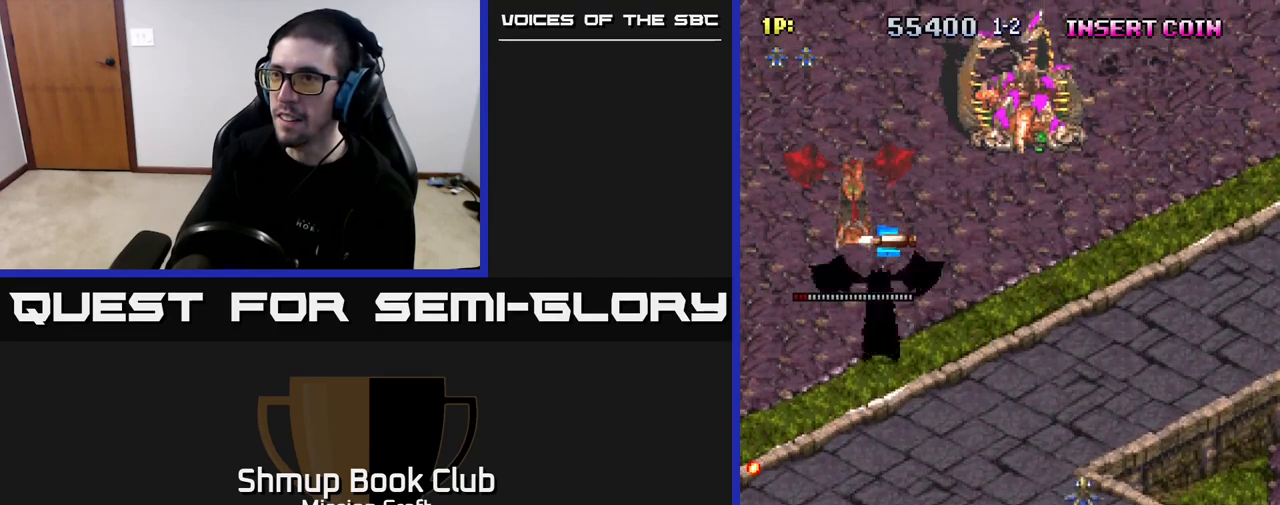
{"buttons": ["DPAD_DOWN"], "left_stick": "center", "right_stick": "center", "events": [[83, "DPAD_LEFT", "down"], [167, "DPAD_UP", "up"], [283, "DPAD_DOWN", "down"], [300, "DPAD_LEFT", "up"], [367, "DPAD_RIGHT", "down"], [483, "DPAD_RIGHT", "up"]]}
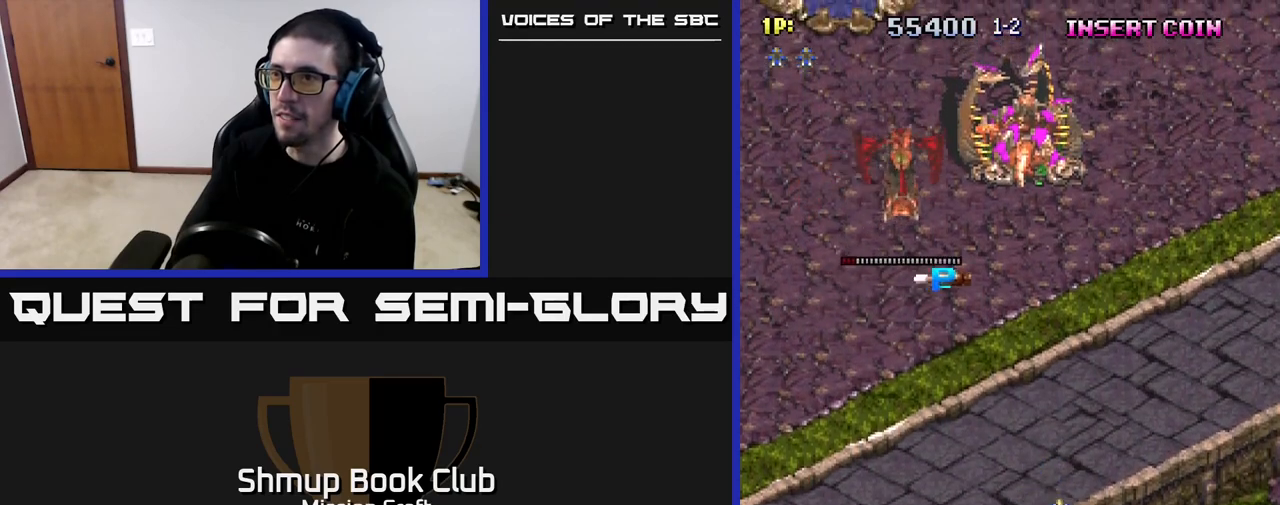
{"buttons": ["DPAD_LEFT"], "left_stick": "center", "right_stick": "center", "events": [[200, "DPAD_DOWN", "up"], [217, "DPAD_LEFT", "down"]]}
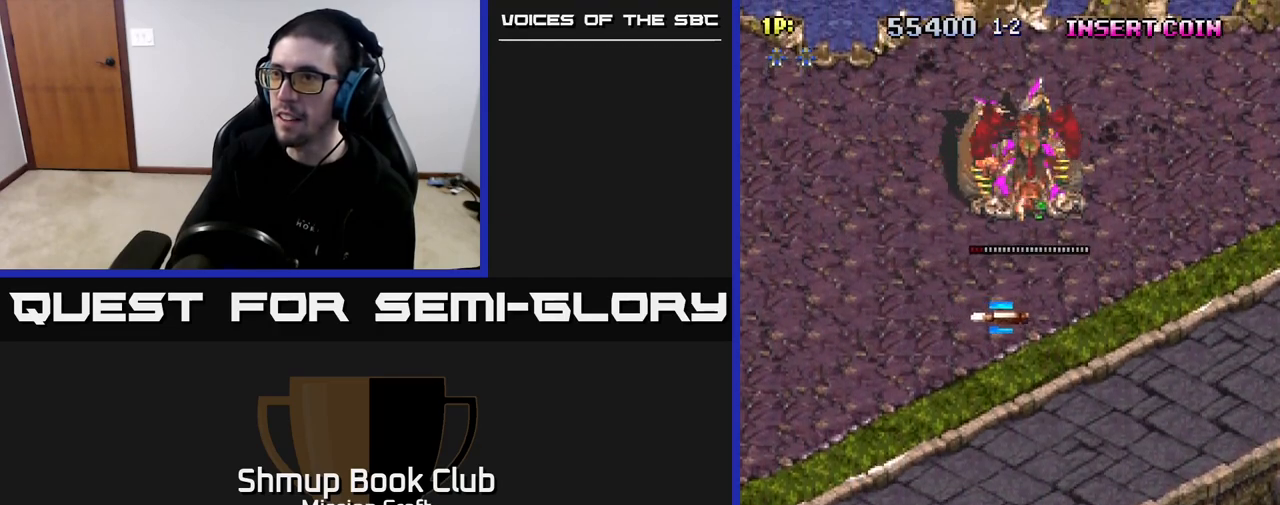
{"buttons": ["DPAD_UP", "DPAD_RIGHT"], "left_stick": "center", "right_stick": "center", "events": [[17, "DPAD_LEFT", "up"], [67, "DPAD_UP", "down"], [350, "DPAD_RIGHT", "down"]]}
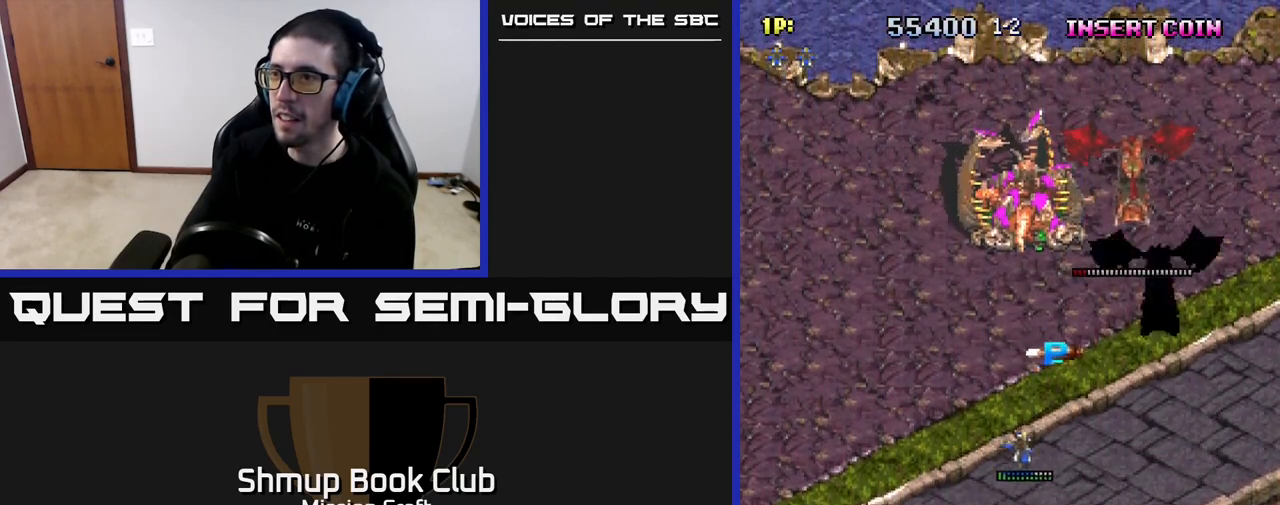
{"buttons": ["DPAD_DOWN", "DPAD_LEFT"], "left_stick": "center", "right_stick": "center", "events": [[267, "DPAD_RIGHT", "up"], [300, "DPAD_LEFT", "down"], [333, "DPAD_UP", "up"], [367, "DPAD_DOWN", "down"]]}
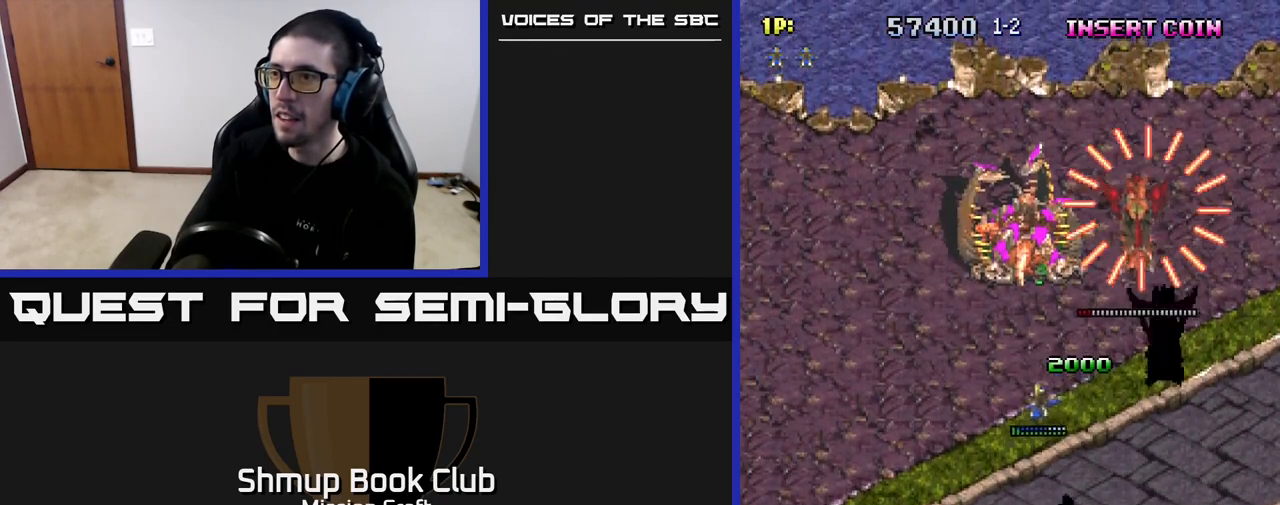
{"buttons": ["DPAD_DOWN"], "left_stick": "center", "right_stick": "center", "events": [[133, "DPAD_LEFT", "up"]]}
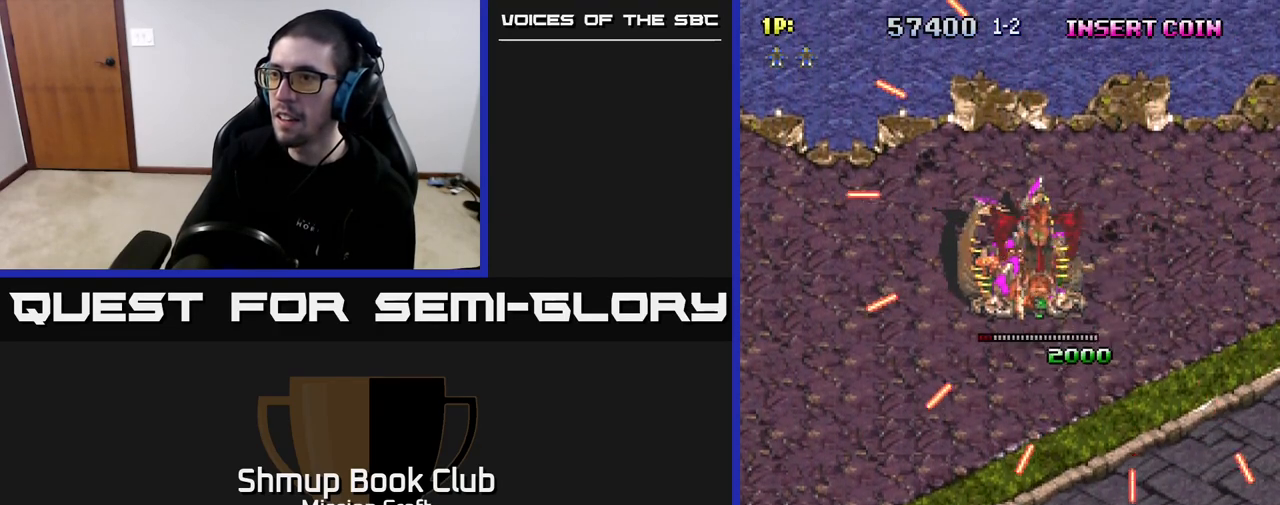
{"buttons": ["DPAD_UP"], "left_stick": "center", "right_stick": "center", "events": [[83, "DPAD_RIGHT", "down"], [233, "DPAD_RIGHT", "up"], [300, "DPAD_DOWN", "up"], [300, "DPAD_LEFT", "down"], [350, "DPAD_LEFT", "up"], [400, "DPAD_UP", "down"]]}
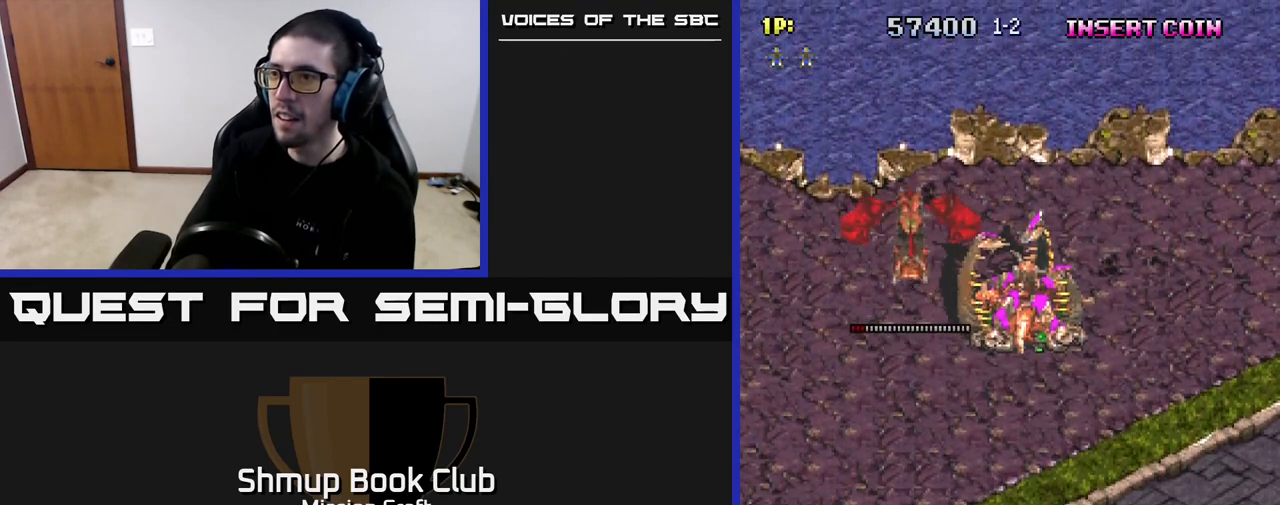
{"buttons": ["R2"], "left_stick": "center", "right_stick": "center", "events": [[100, "R2", "down"], [300, "DPAD_UP", "up"]]}
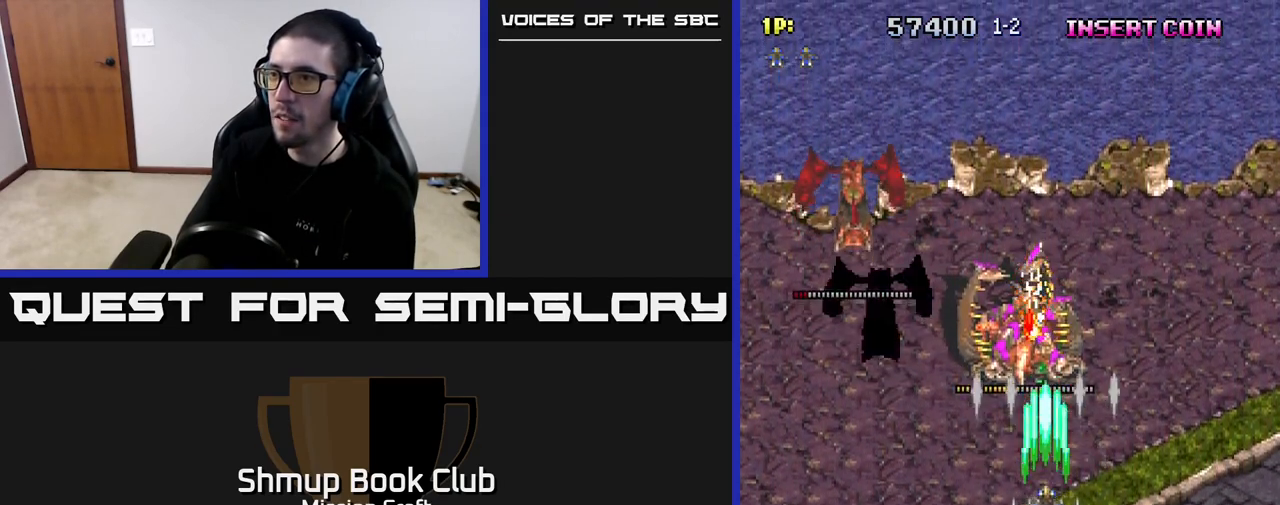
{"buttons": ["DPAD_DOWN"], "left_stick": "center", "right_stick": "center", "events": [[133, "DPAD_DOWN", "down"], [150, "DPAD_RIGHT", "down"], [150, "R2", "up"], [333, "DPAD_RIGHT", "up"]]}
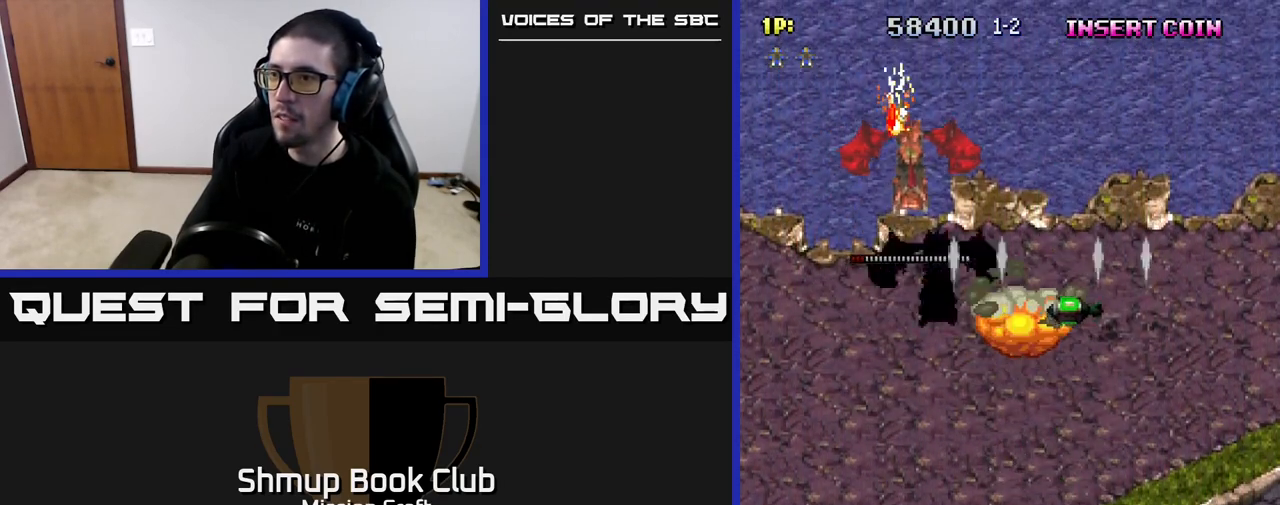
{"buttons": ["DPAD_UP", "DPAD_LEFT"], "left_stick": "center", "right_stick": "center", "events": [[117, "DPAD_RIGHT", "down"], [300, "DPAD_RIGHT", "up"], [317, "DPAD_DOWN", "up"], [383, "DPAD_UP", "down"], [467, "DPAD_LEFT", "down"]]}
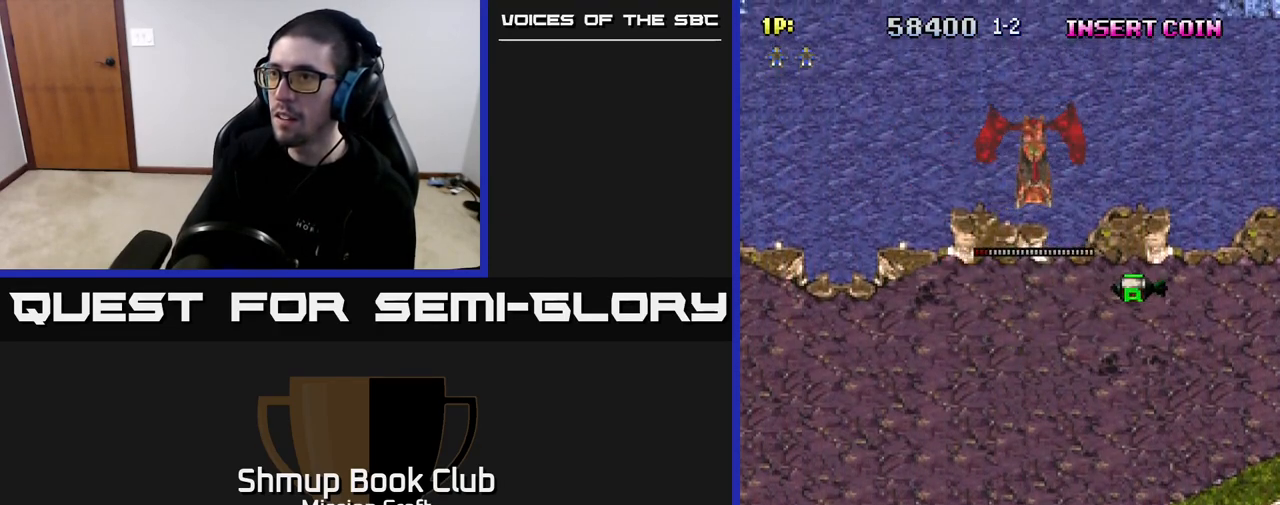
{"buttons": ["DPAD_RIGHT"], "left_stick": "center", "right_stick": "center", "events": [[33, "DPAD_UP", "up"], [350, "DPAD_LEFT", "up"], [417, "DPAD_RIGHT", "down"]]}